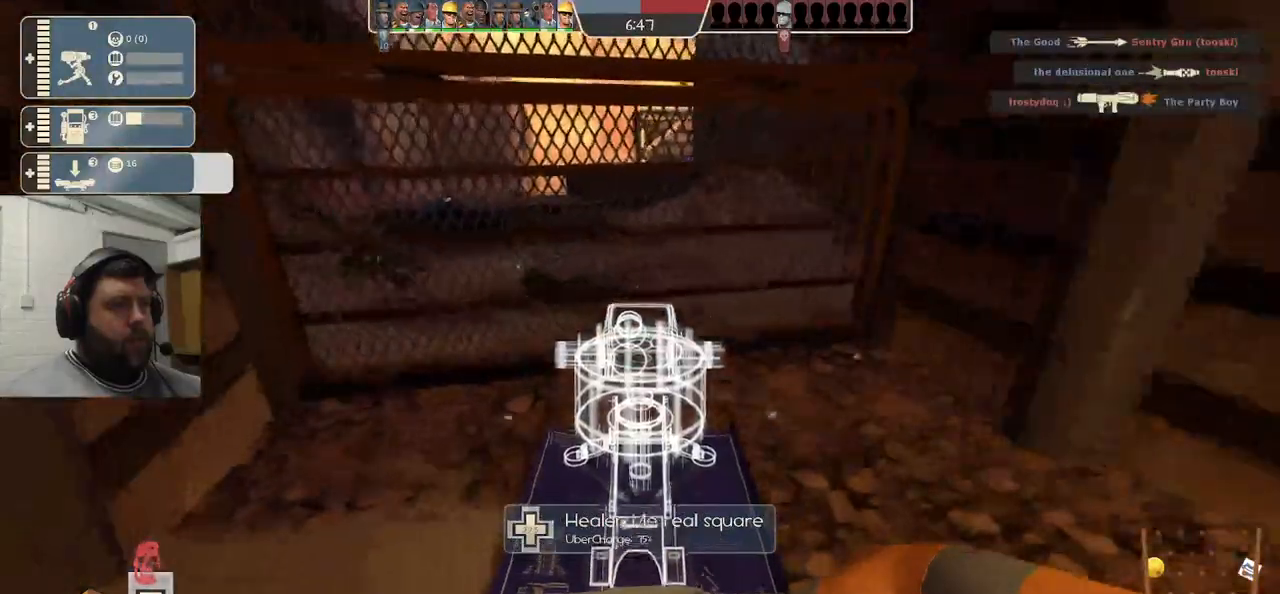
Gameplay with a controller (PlayStation layout); each line is a JSON object with the inputs held at the frame after it. "events" lists button and stick changes between this image and that frame as [ms after this image, input, new state], when the widget could be followed in between. Not read: L1.
{"buttons": [], "left_stick": "down", "right_stick": "center", "events": [[283, "left_stick", "center"], [450, "left_stick", "down"]]}
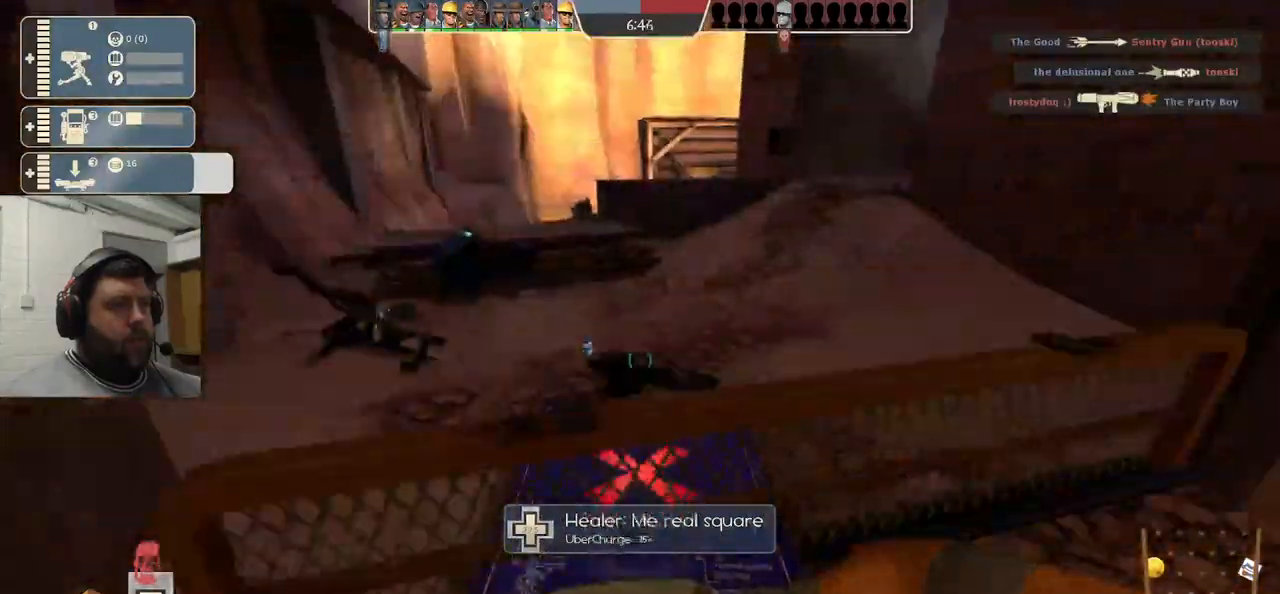
{"buttons": [], "left_stick": "up", "right_stick": "center", "events": [[250, "left_stick", "center"], [300, "left_stick", "up"]]}
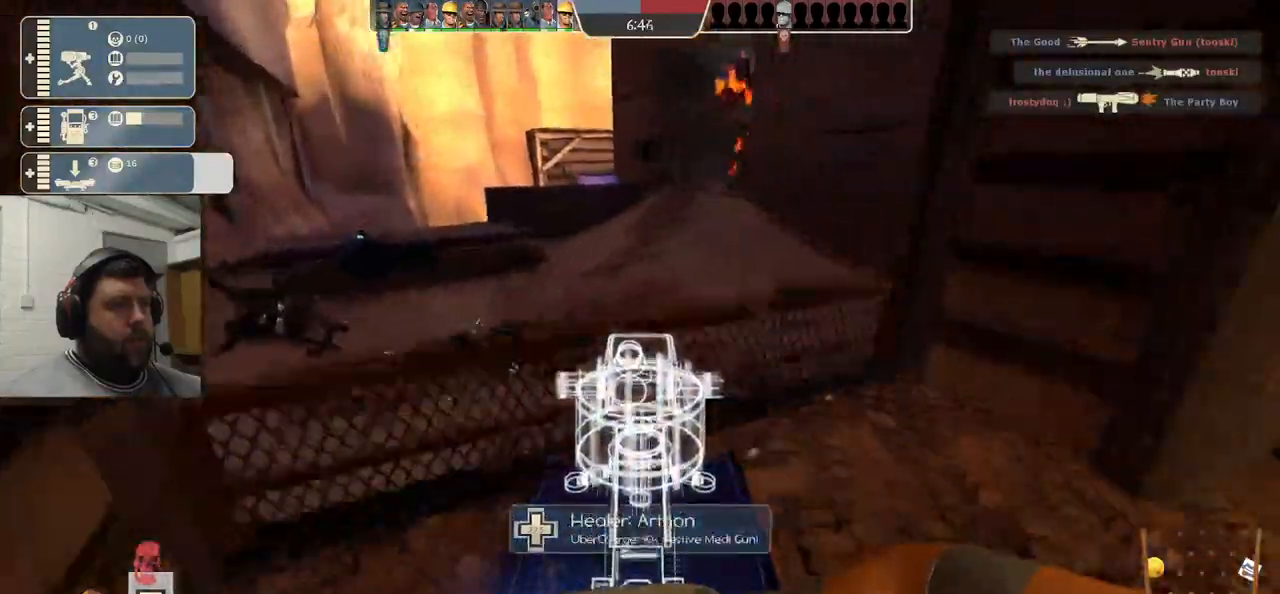
{"buttons": [], "left_stick": "down-right", "right_stick": "center", "events": [[133, "left_stick", "center"], [267, "left_stick", "down"], [500, "left_stick", "down-right"]]}
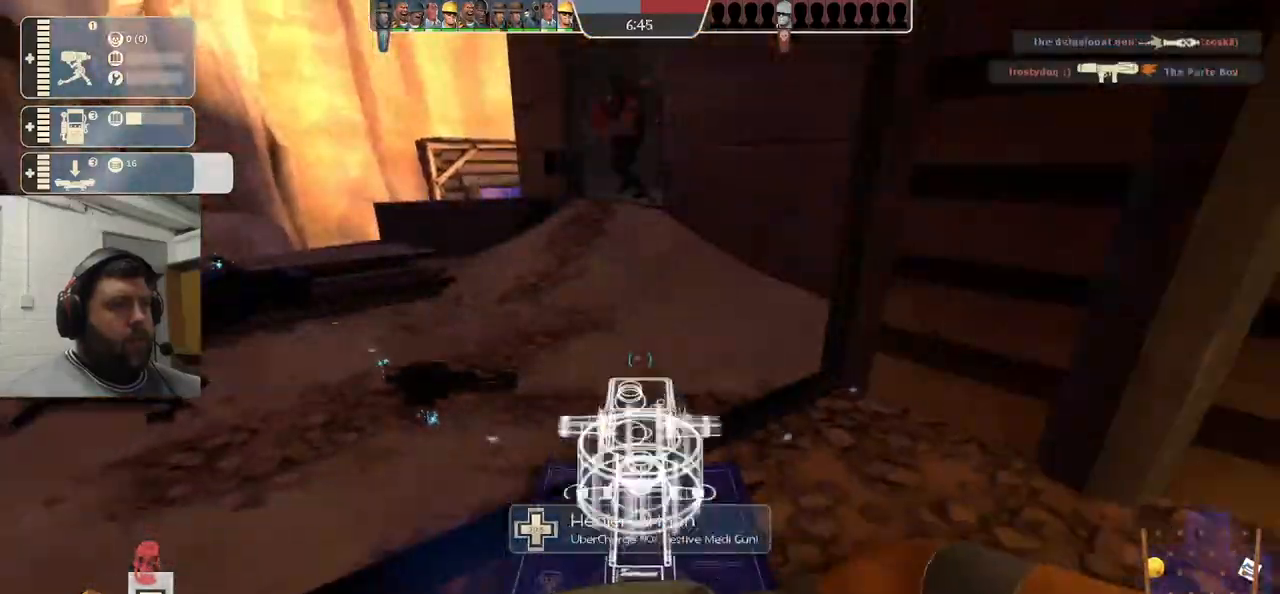
{"buttons": [], "left_stick": "down-right", "right_stick": "center", "events": []}
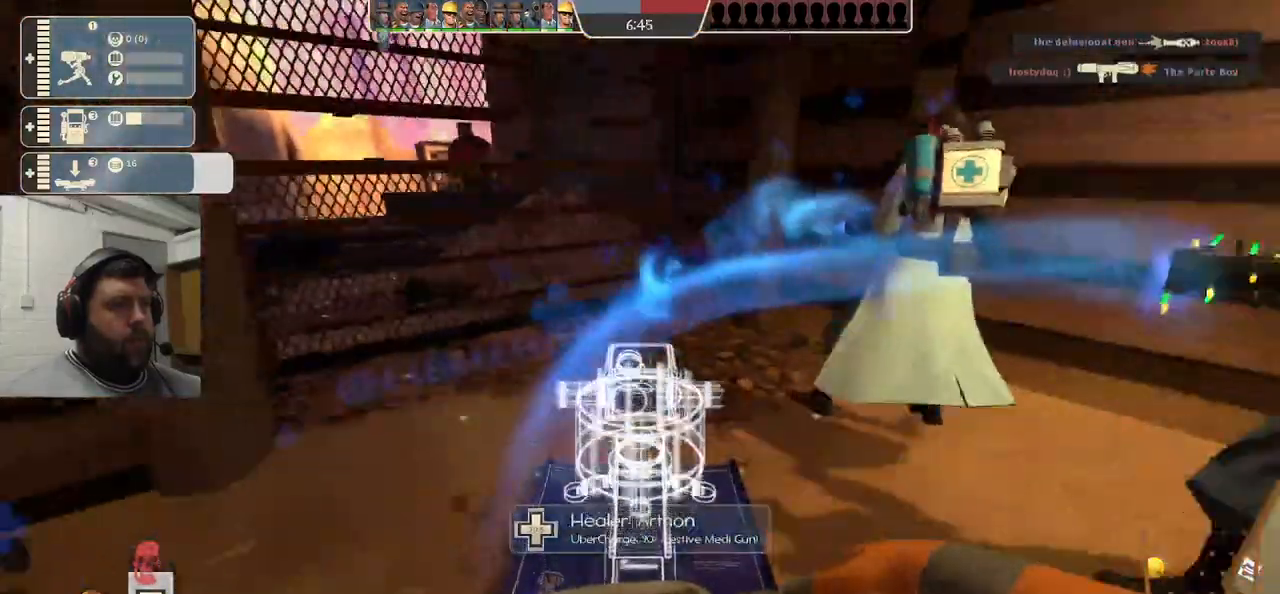
{"buttons": [], "left_stick": "center", "right_stick": "center", "events": [[133, "left_stick", "center"]]}
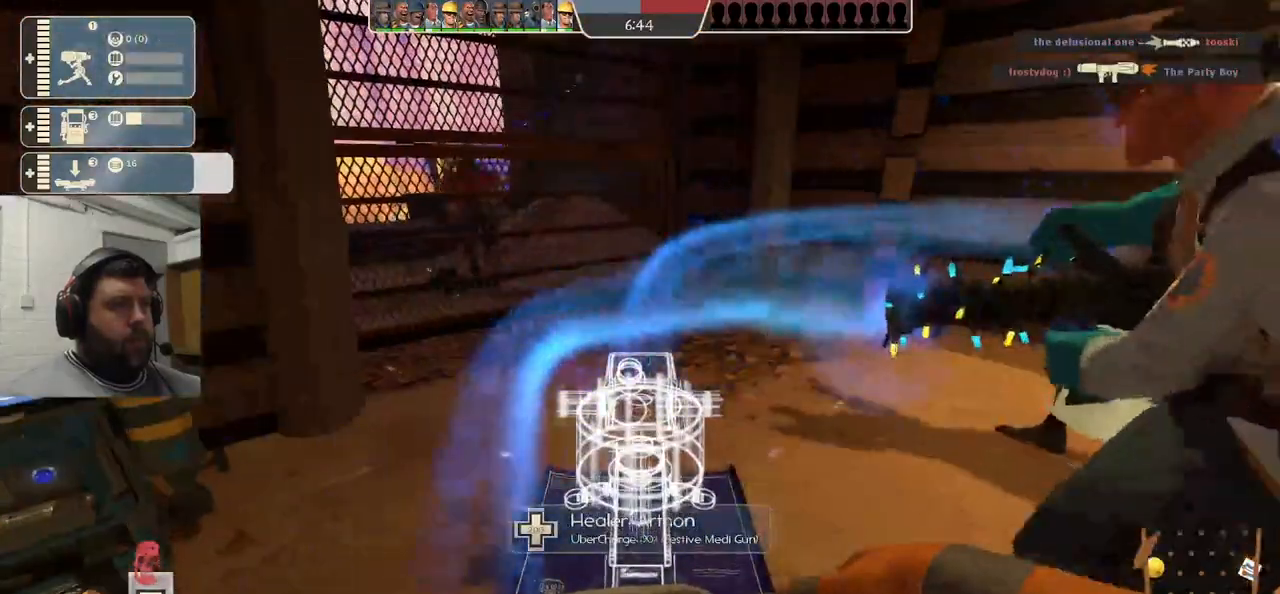
{"buttons": [], "left_stick": "center", "right_stick": "center", "events": []}
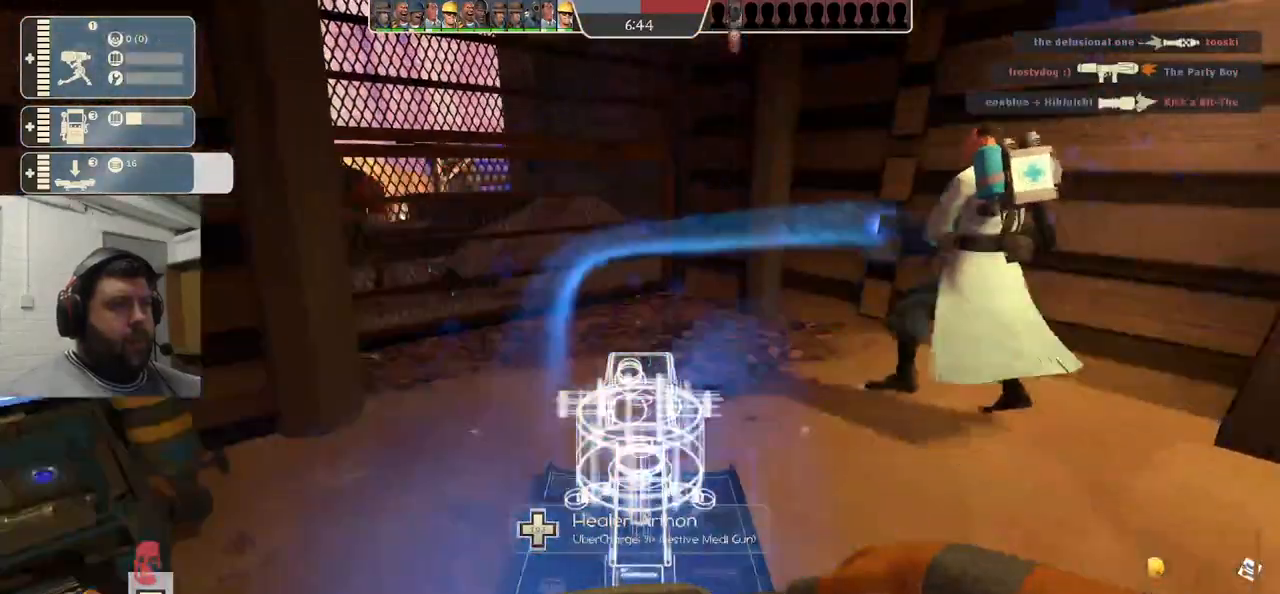
{"buttons": ["R2"], "left_stick": "center", "right_stick": "center", "events": [[267, "R2", "down"]]}
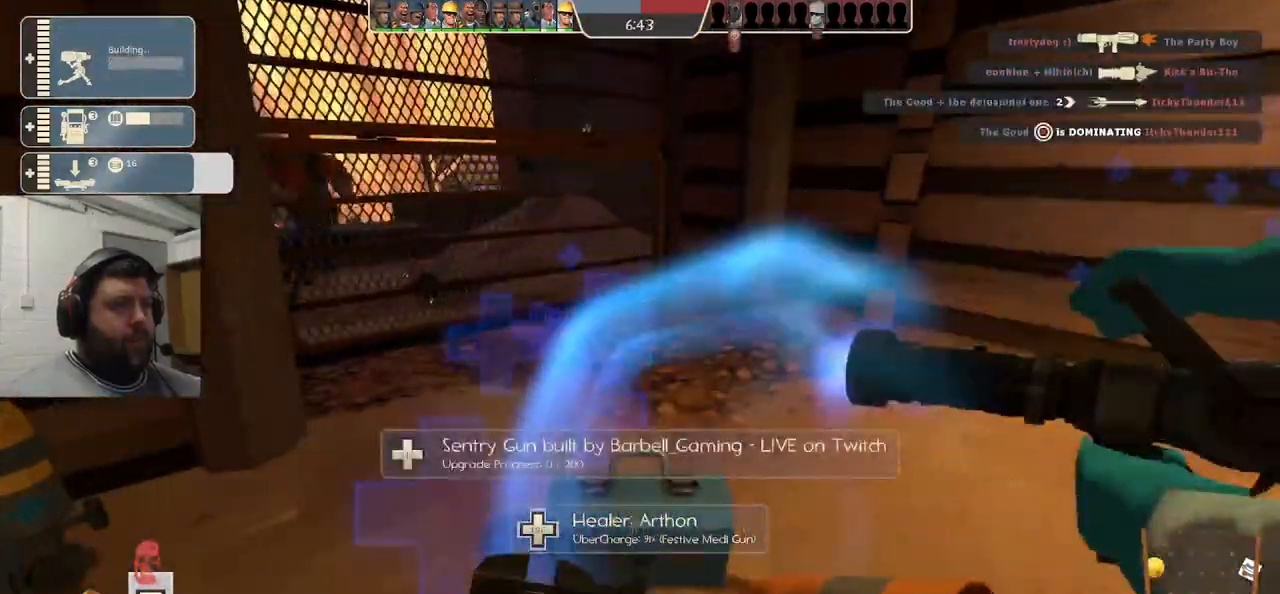
{"buttons": ["R2"], "left_stick": "center", "right_stick": "center", "events": []}
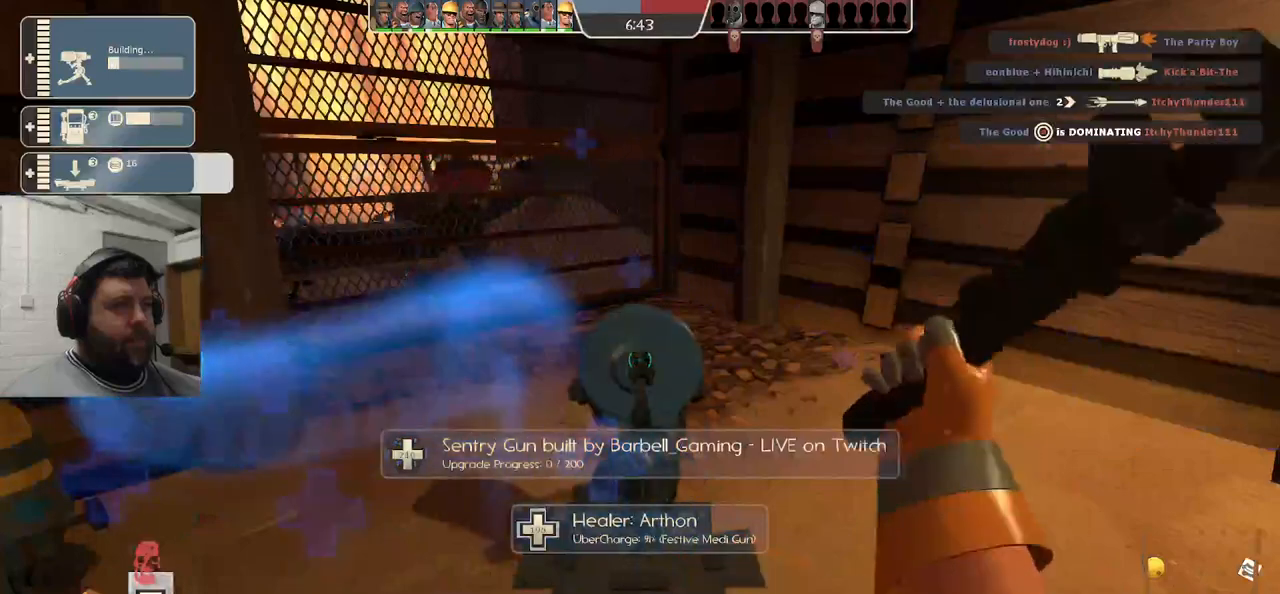
{"buttons": ["R2"], "left_stick": "center", "right_stick": "center", "events": []}
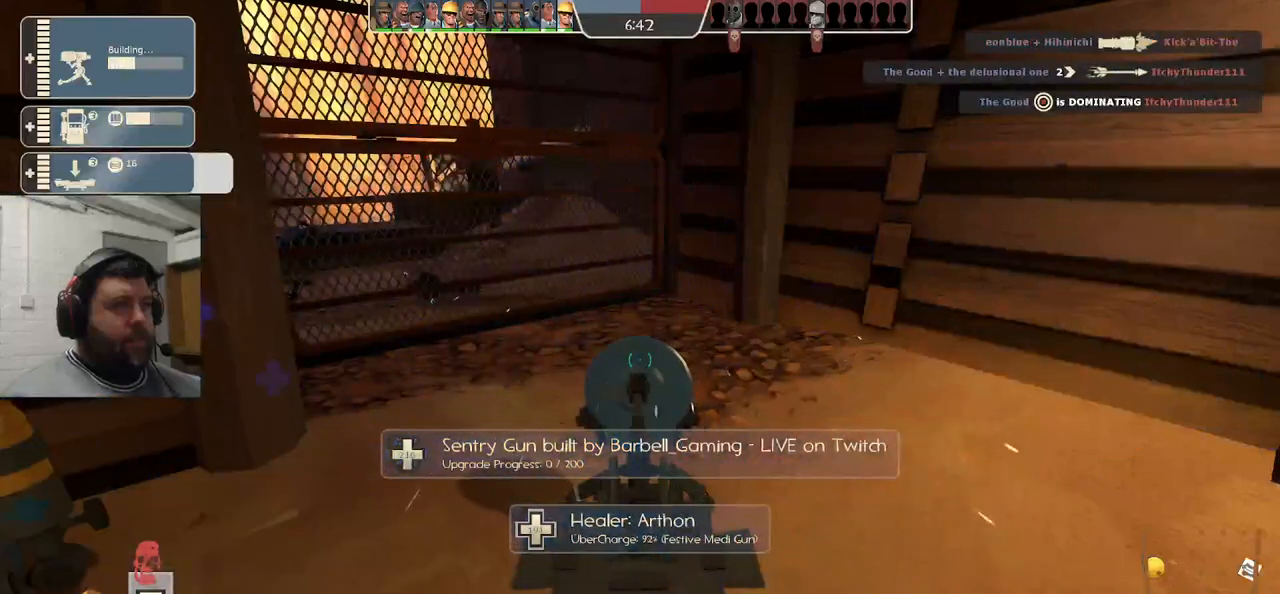
{"buttons": ["R2"], "left_stick": "center", "right_stick": "center", "events": []}
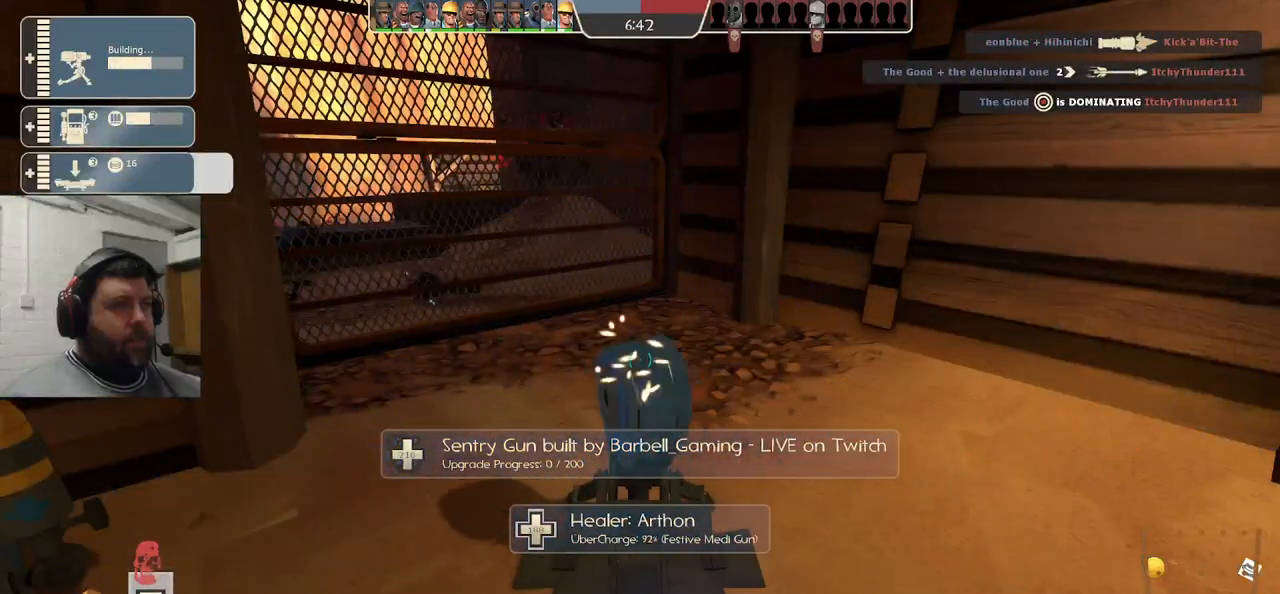
{"buttons": ["R2"], "left_stick": "center", "right_stick": "center", "events": []}
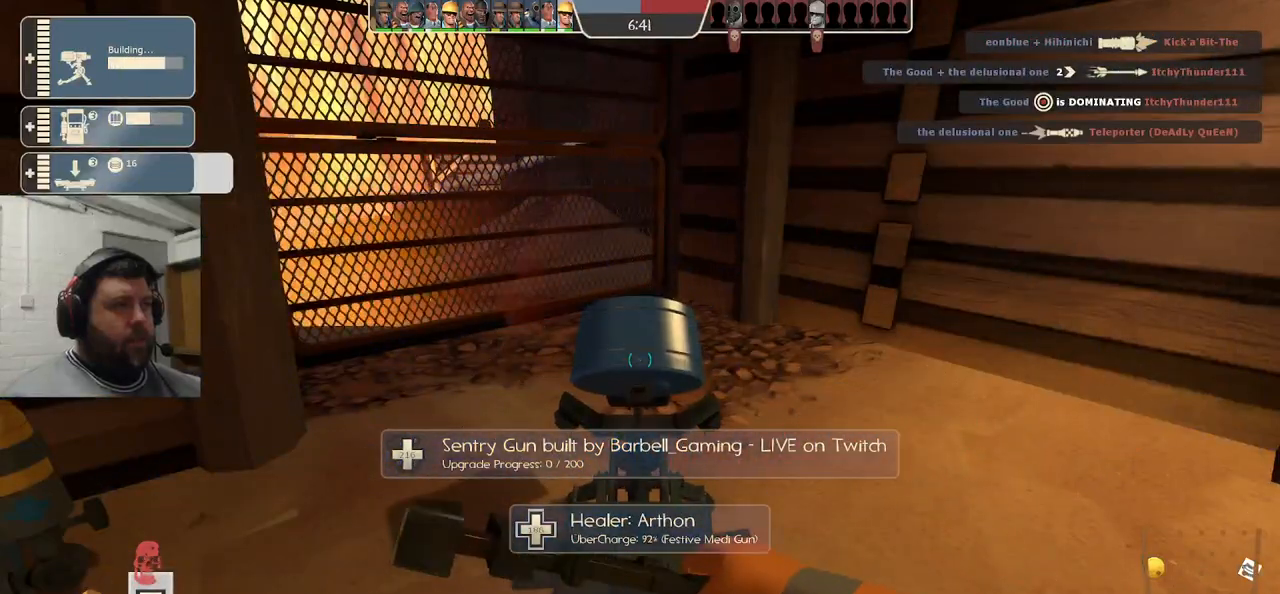
{"buttons": ["R2"], "left_stick": "center", "right_stick": "center", "events": []}
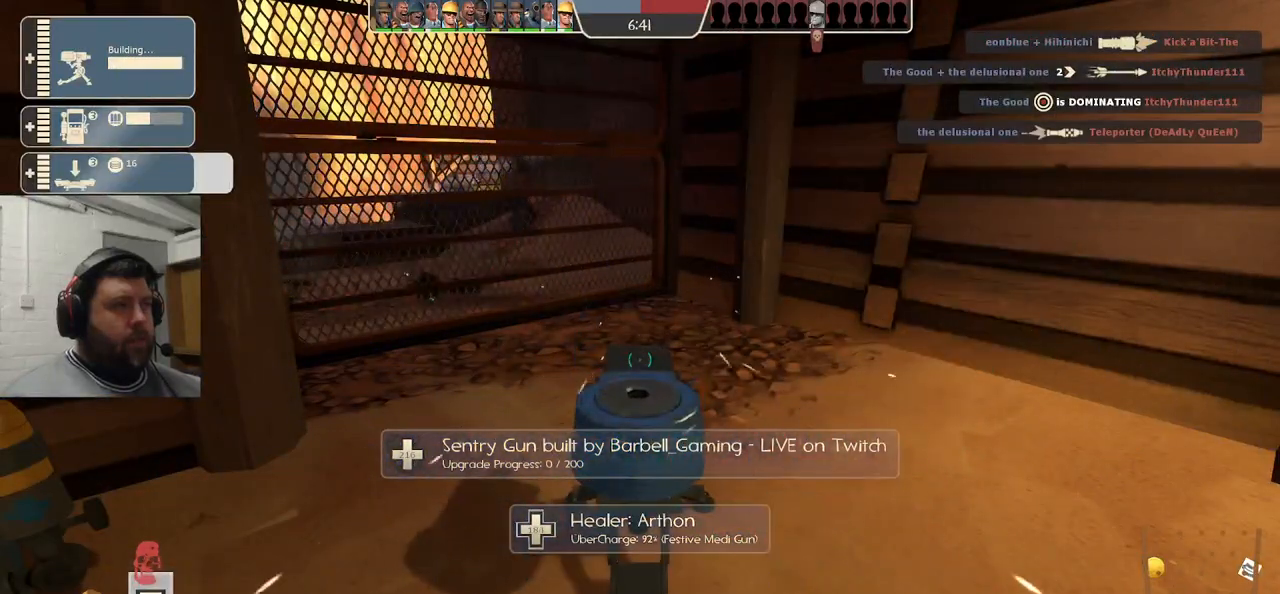
{"buttons": ["R2"], "left_stick": "center", "right_stick": "center", "events": []}
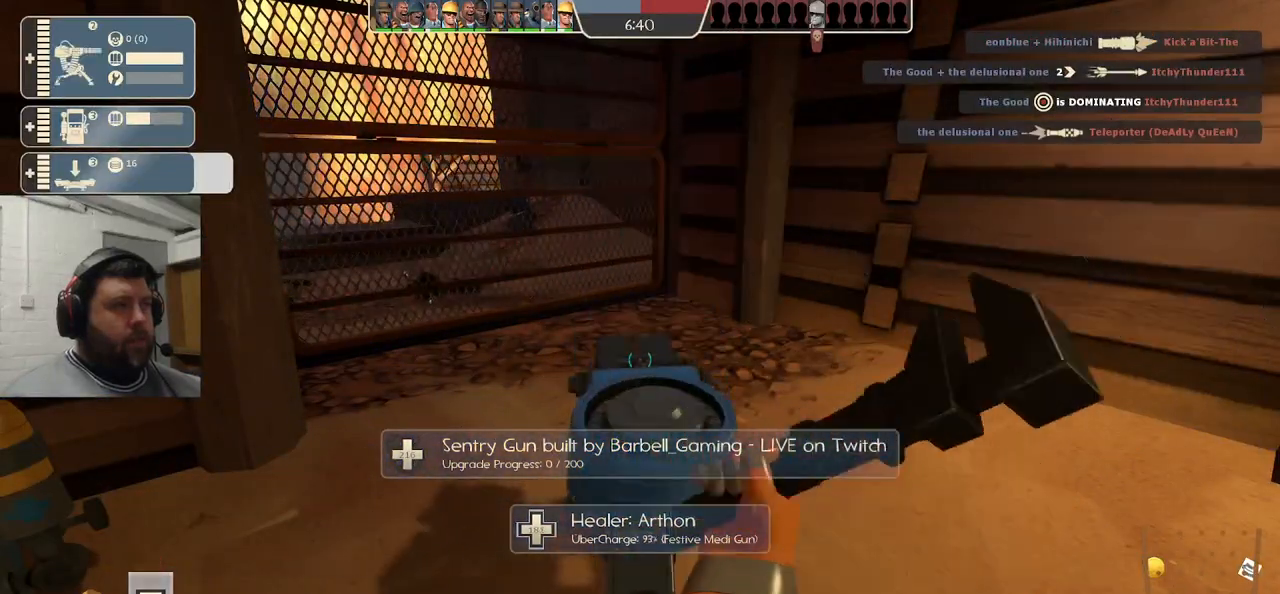
{"buttons": ["R2"], "left_stick": "center", "right_stick": "center", "events": []}
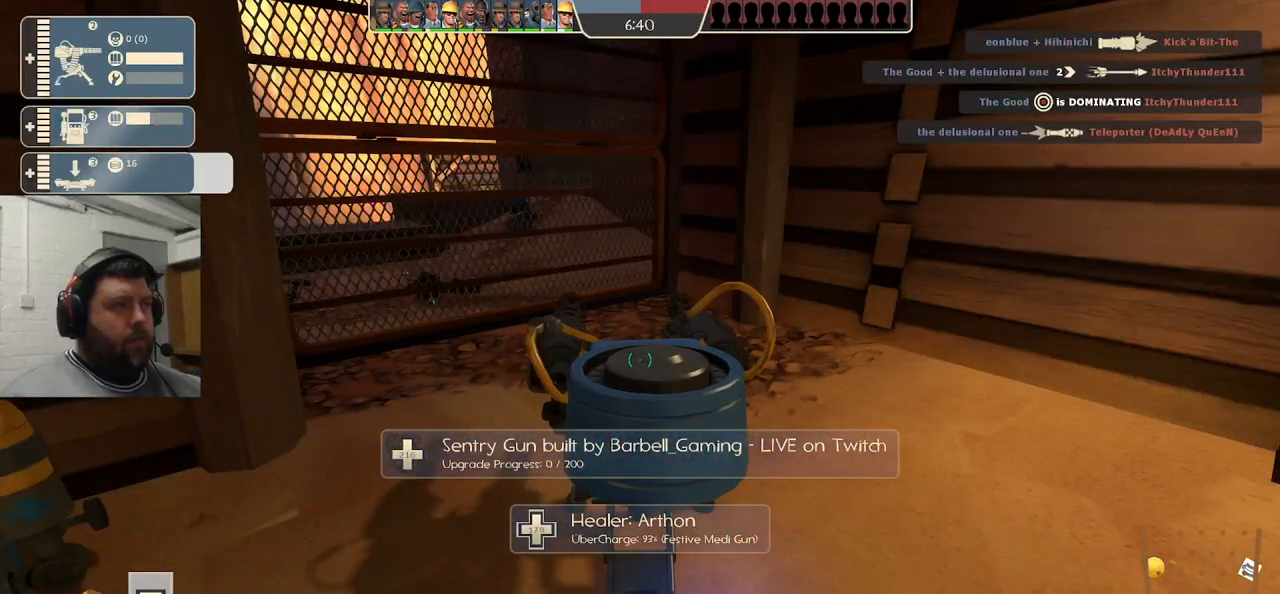
{"buttons": [], "left_stick": "up-right", "right_stick": "left", "events": [[350, "left_stick", "up-right"], [383, "R2", "up"], [417, "right_stick", "left"]]}
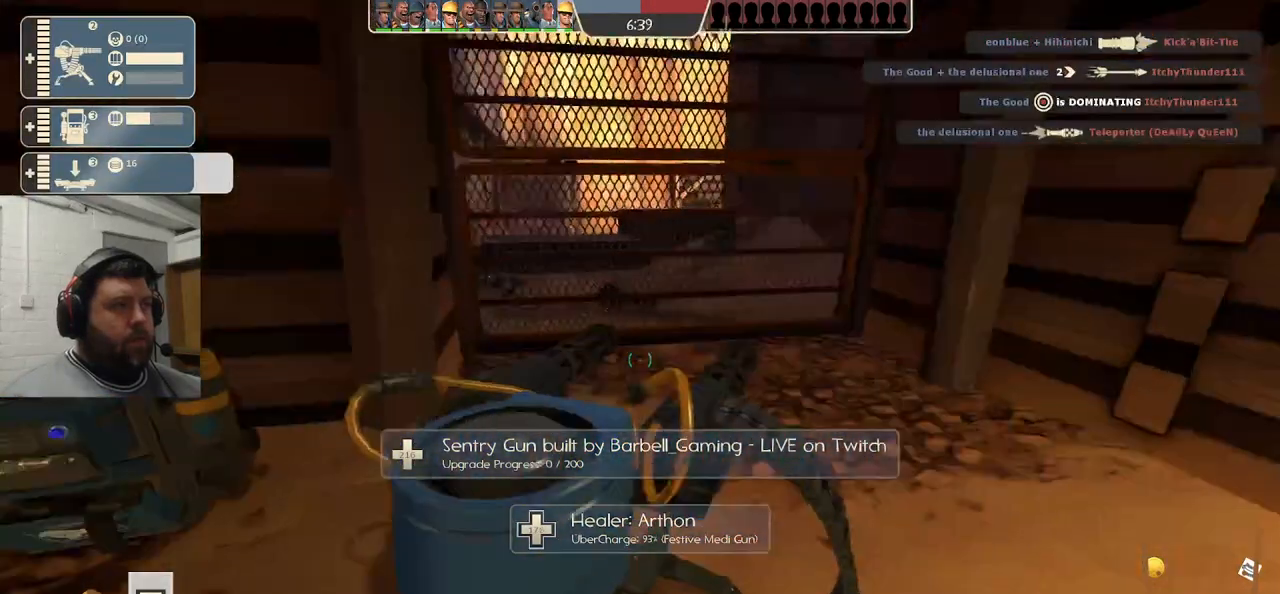
{"buttons": [], "left_stick": "up-right", "right_stick": "center", "events": [[67, "right_stick", "center"]]}
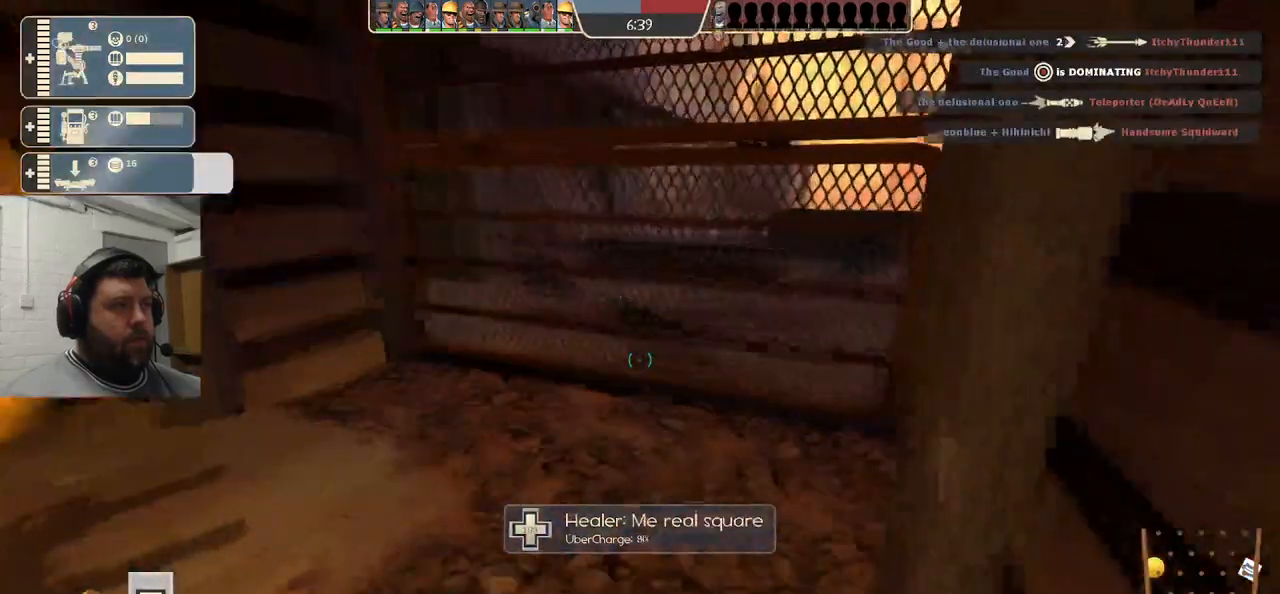
{"buttons": [], "left_stick": "center", "right_stick": "center", "events": [[333, "left_stick", "center"]]}
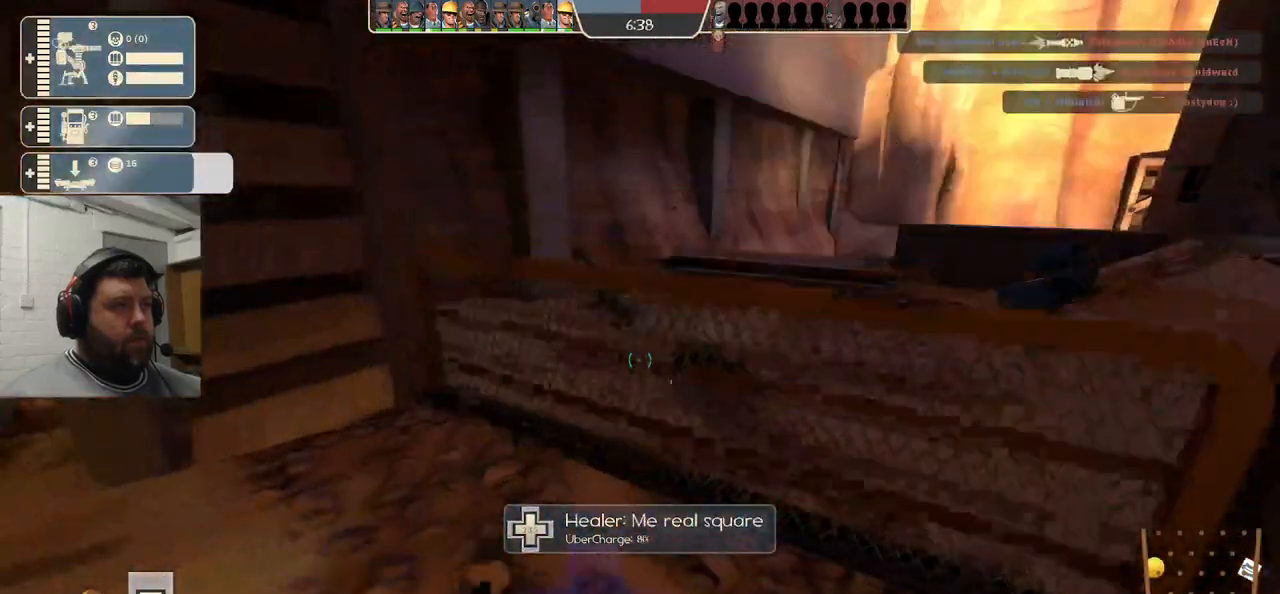
{"buttons": [], "left_stick": "center", "right_stick": "center", "events": []}
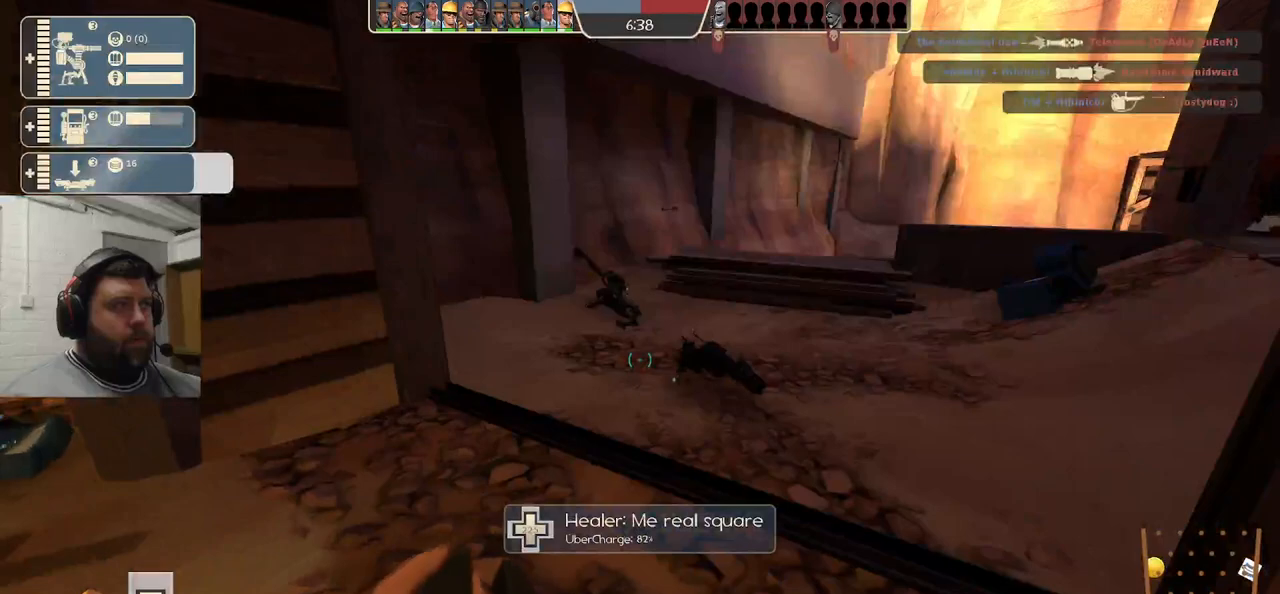
{"buttons": [], "left_stick": "center", "right_stick": "center", "events": []}
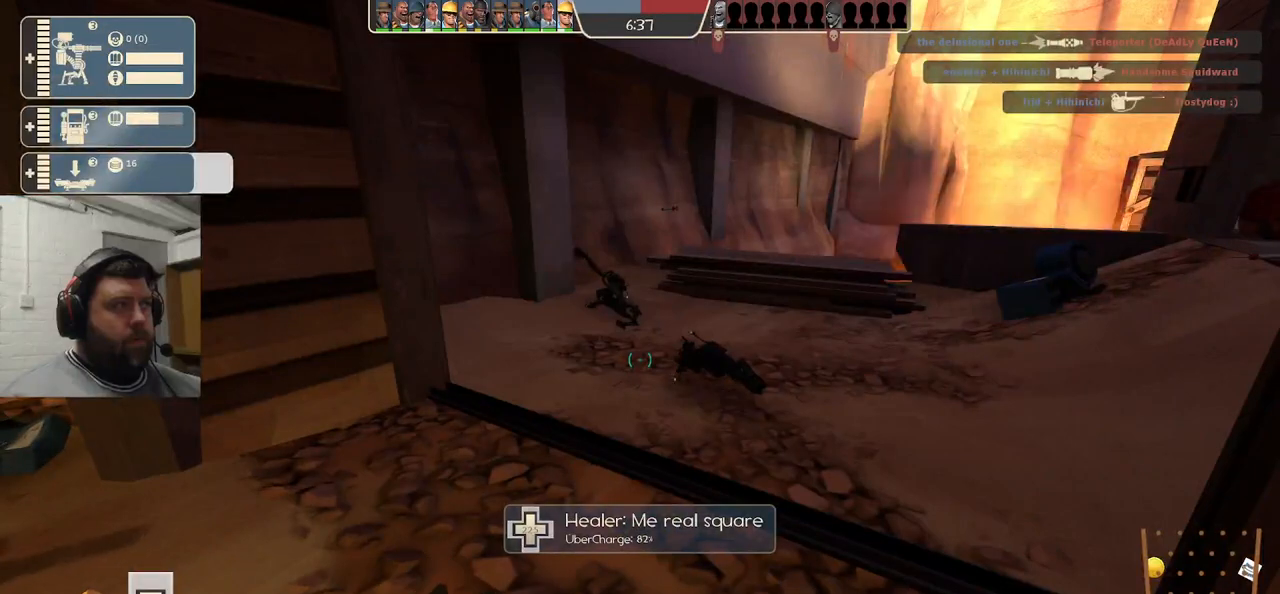
{"buttons": [], "left_stick": "center", "right_stick": "center", "events": []}
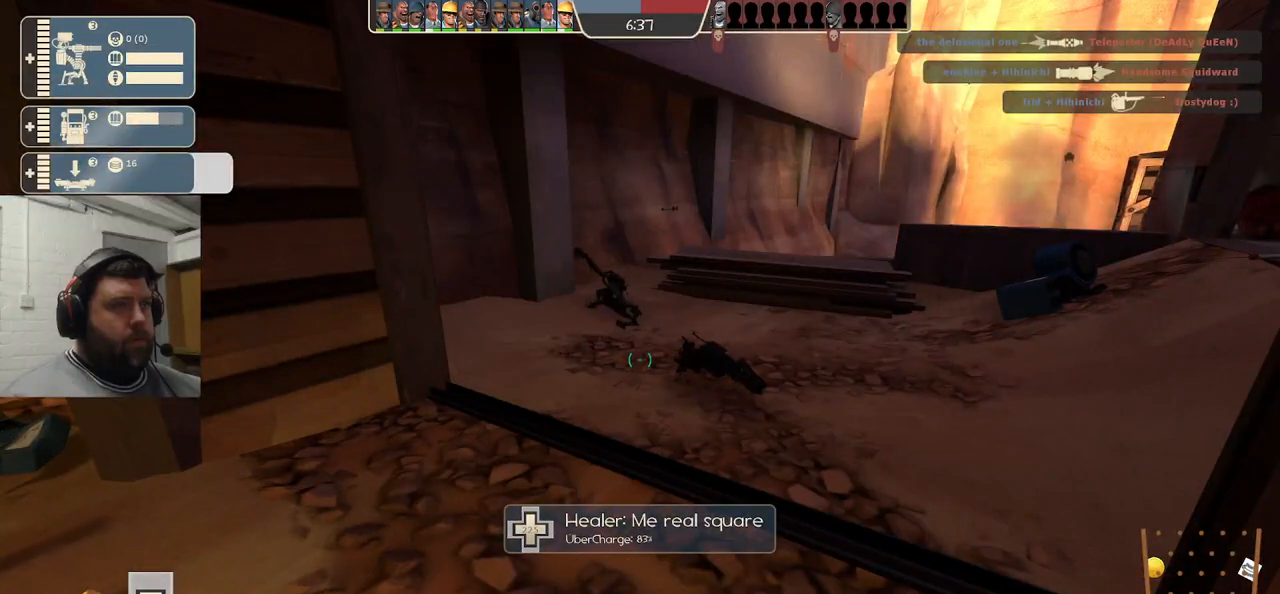
{"buttons": [], "left_stick": "center", "right_stick": "center", "events": []}
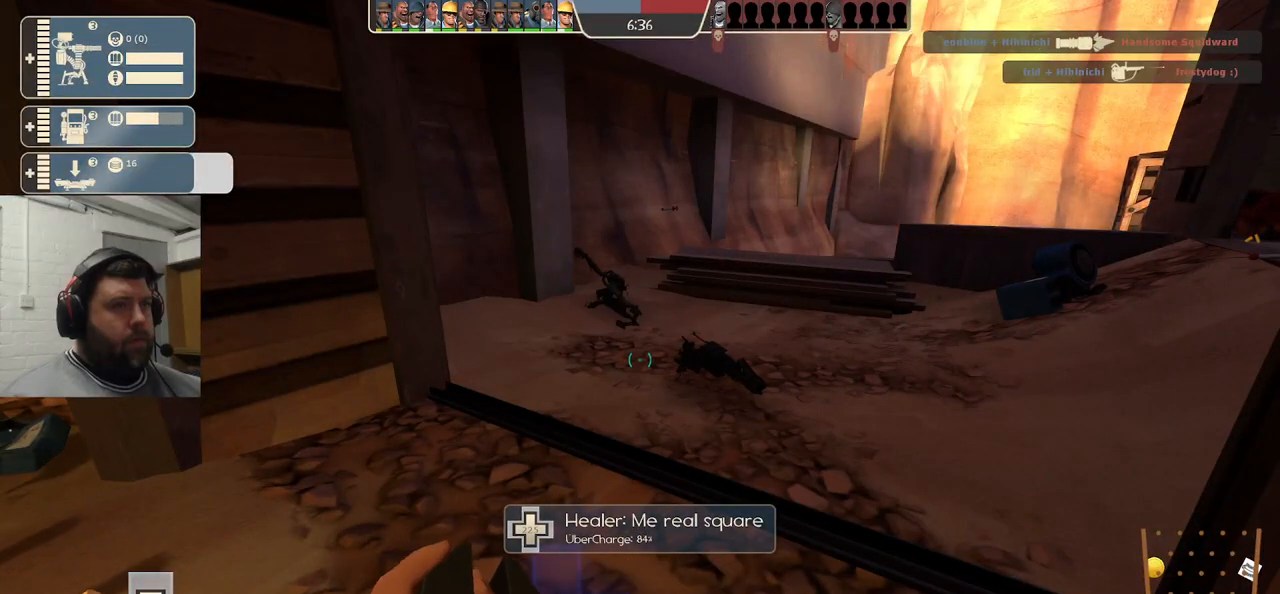
{"buttons": [], "left_stick": "center", "right_stick": "center", "events": [[183, "R1", "down"], [250, "R1", "up"], [333, "R1", "down"], [433, "R1", "up"]]}
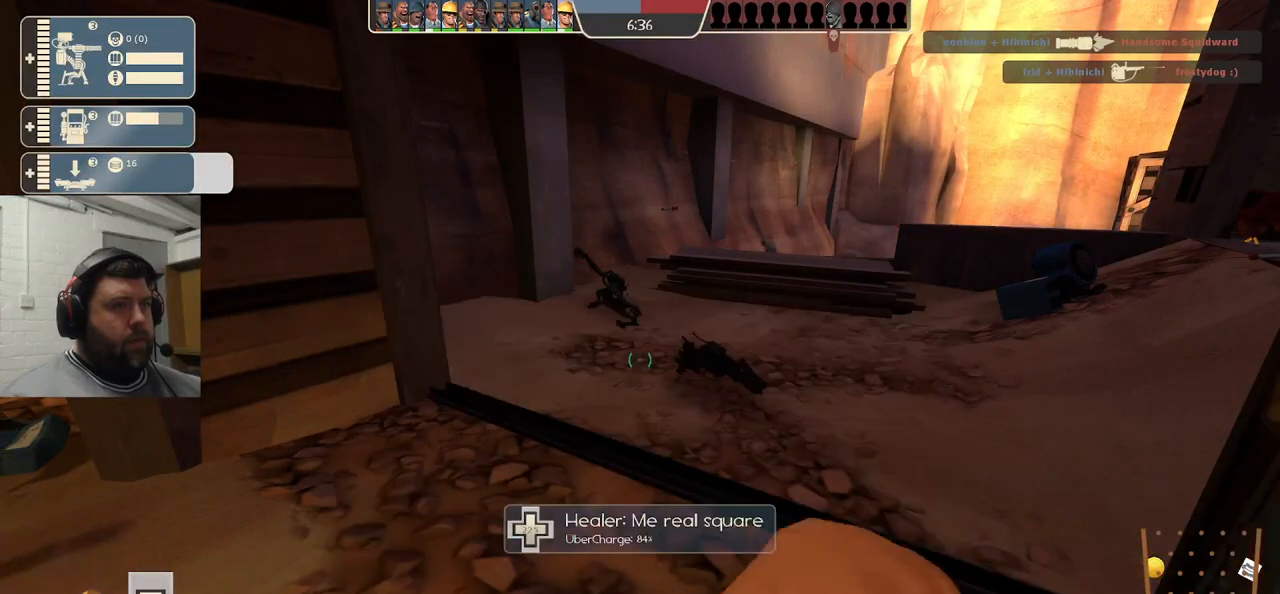
{"buttons": ["SQUARE"], "left_stick": "center", "right_stick": "center", "events": [[133, "SQUARE", "down"], [217, "SQUARE", "up"], [300, "SQUARE", "down"], [383, "SQUARE", "up"], [450, "SQUARE", "down"]]}
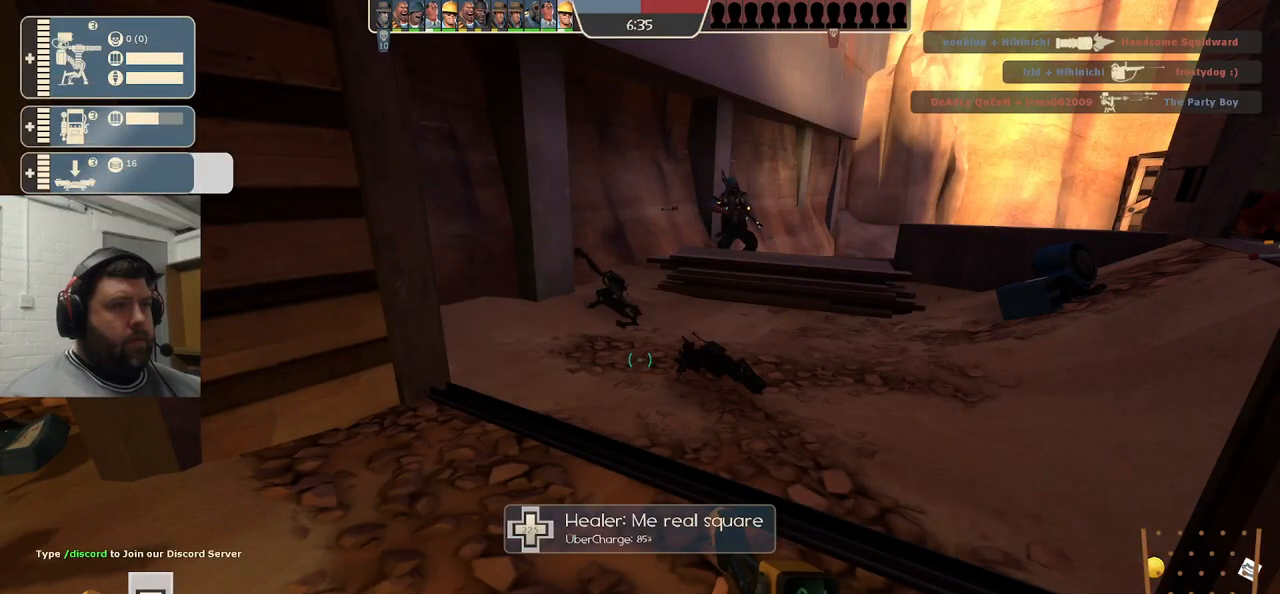
{"buttons": [], "left_stick": "center", "right_stick": "center", "events": [[33, "SQUARE", "up"], [100, "SQUARE", "down"], [217, "SQUARE", "up"]]}
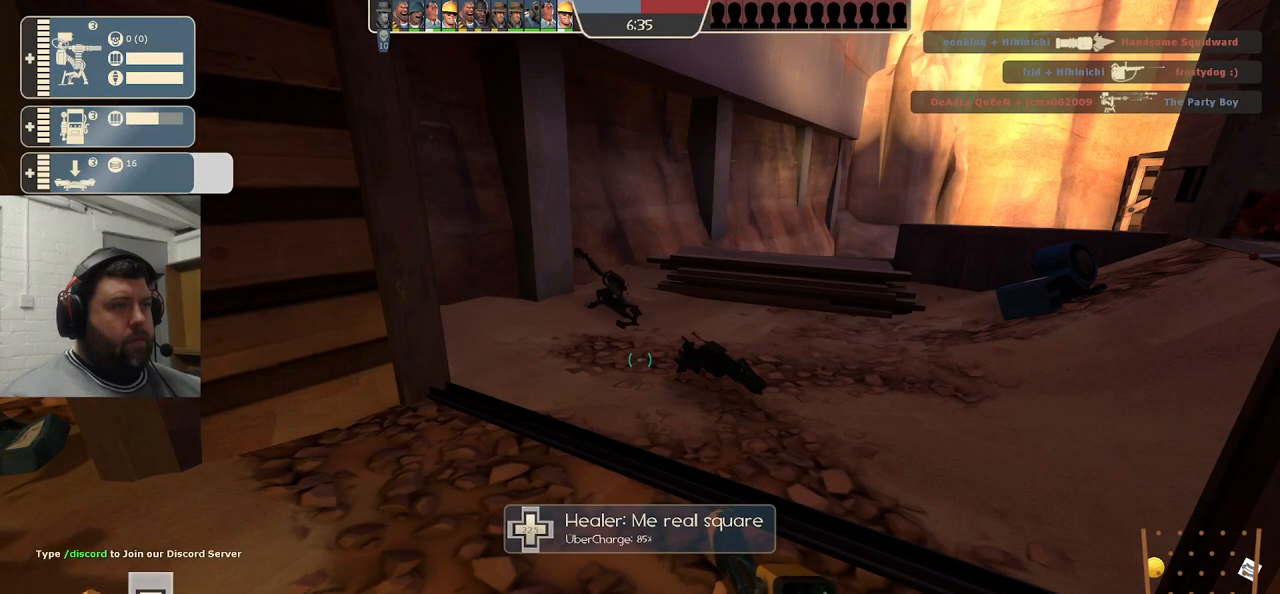
{"buttons": [], "left_stick": "center", "right_stick": "center", "events": [[333, "left_stick", "up-right"], [417, "left_stick", "center"]]}
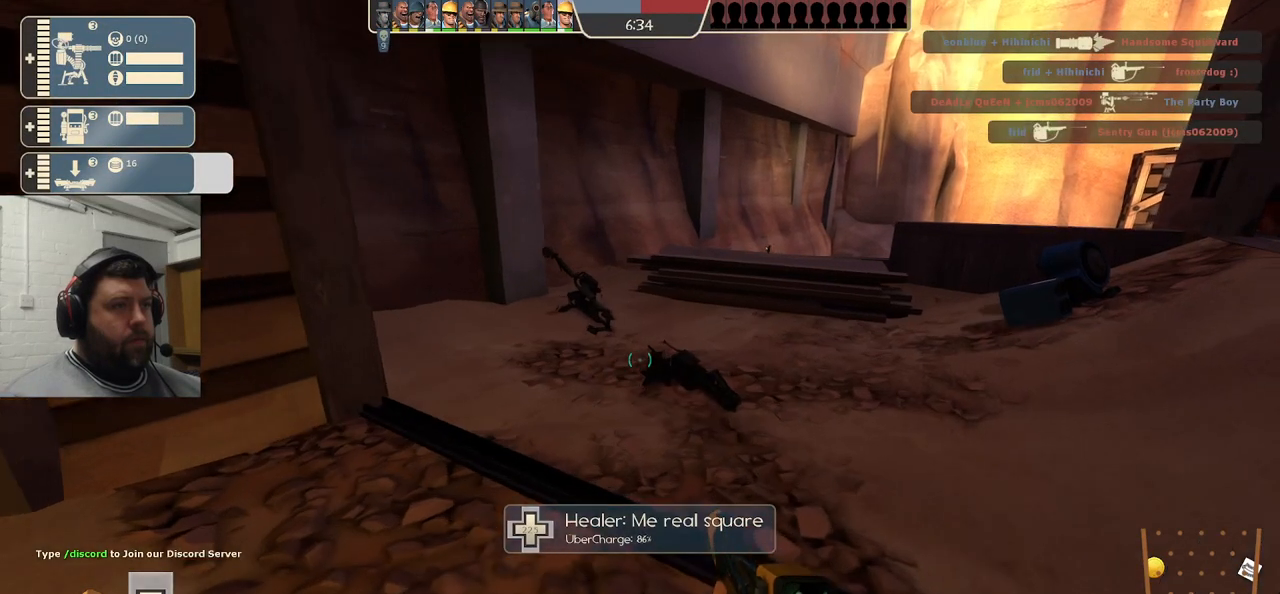
{"buttons": [], "left_stick": "center", "right_stick": "center", "events": [[67, "L3", "down"], [150, "L3", "up"]]}
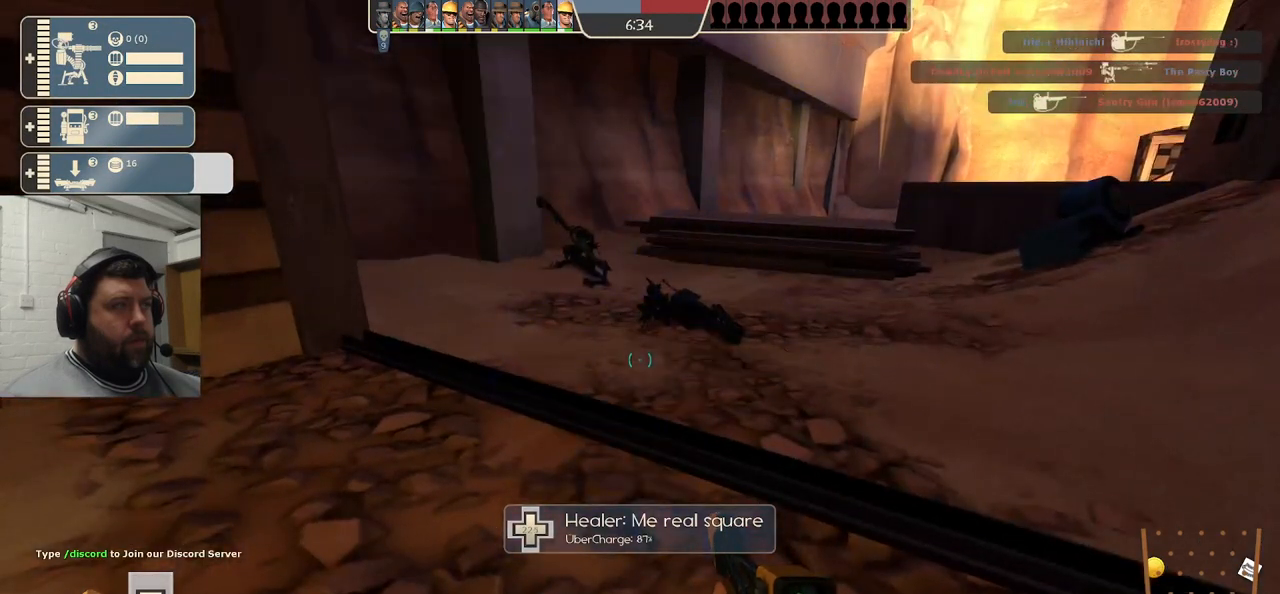
{"buttons": [], "left_stick": "center", "right_stick": "center", "events": [[183, "right_stick", "left"], [383, "right_stick", "center"]]}
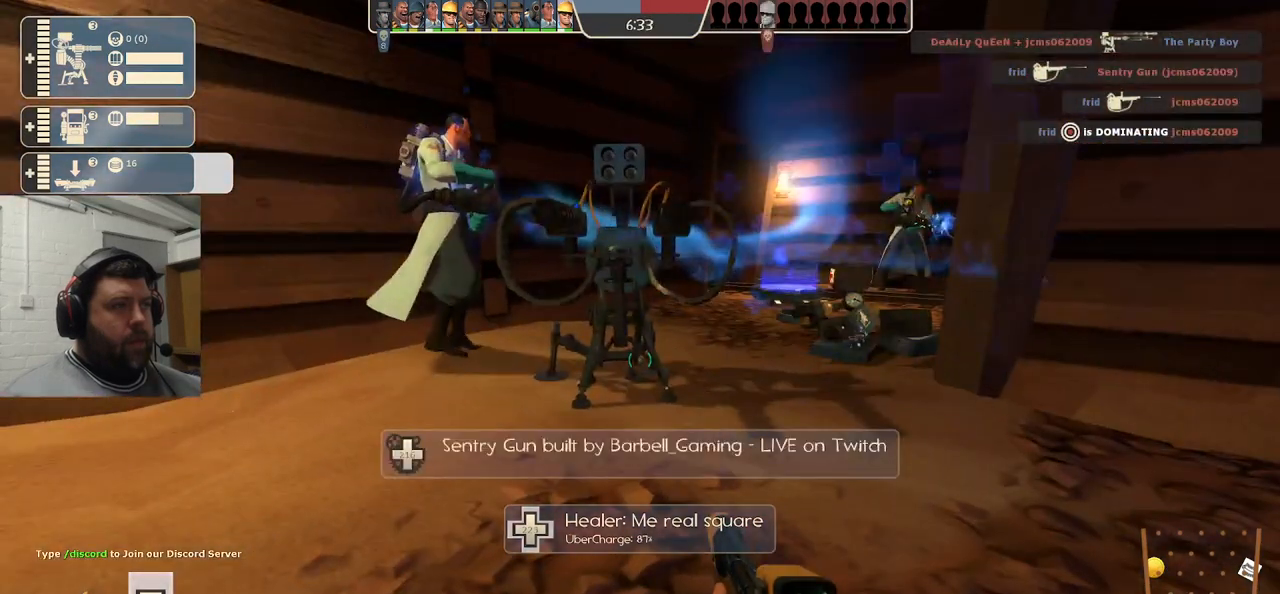
{"buttons": [], "left_stick": "center", "right_stick": "right", "events": [[383, "right_stick", "right"]]}
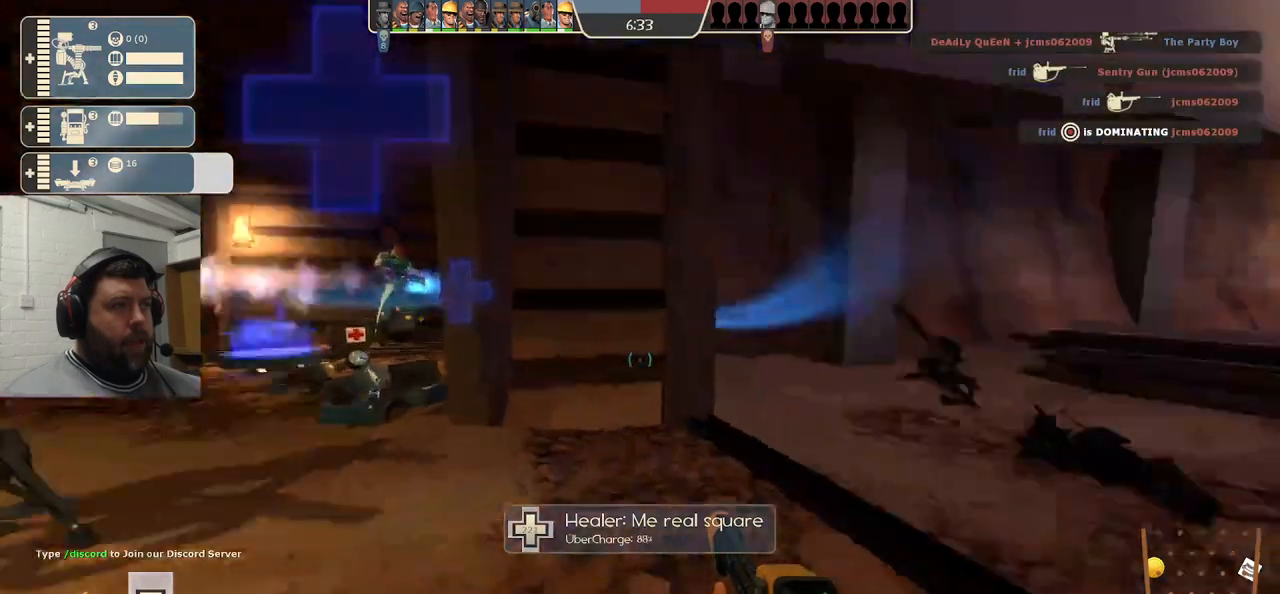
{"buttons": [], "left_stick": "center", "right_stick": "center", "events": [[183, "right_stick", "center"]]}